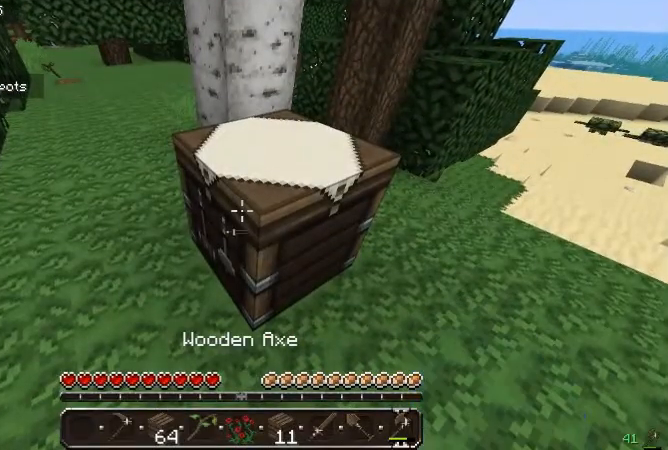
Gameplay with keyboard and mouse; each line is a JSON object with the keys and mouse buttons held at the frame after it. "events" lists presses ("down") and releases ("up") of "a", "d", "s", "w", "mouse_left" and "mouse_right" between this image and that frame as [ms after this image, input, new state], when the widget could be followed in between. "mouse_left", "mouse_right" = the "left", "right" buttons of the "mouse" list. No other keys are recorded. Fast repeated clicks can show as one long hold. Mouse movement is not recorded.
{"keys": [], "mouse": ["left"], "events": [[33, "mouse_left", "down"]]}
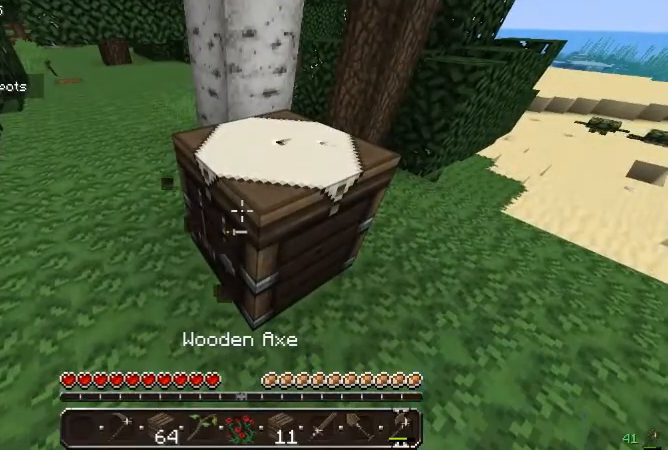
{"keys": [], "mouse": ["left"], "events": []}
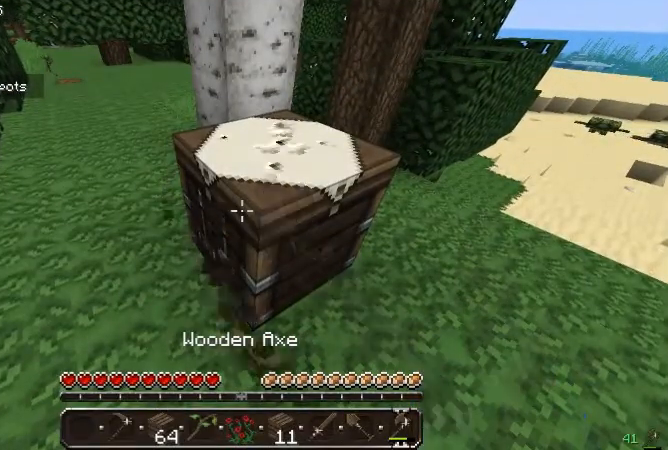
{"keys": [], "mouse": ["left"], "events": []}
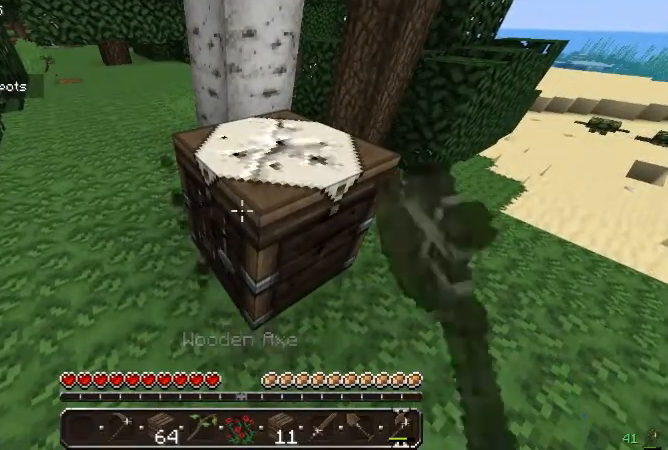
{"keys": [], "mouse": ["left"], "events": []}
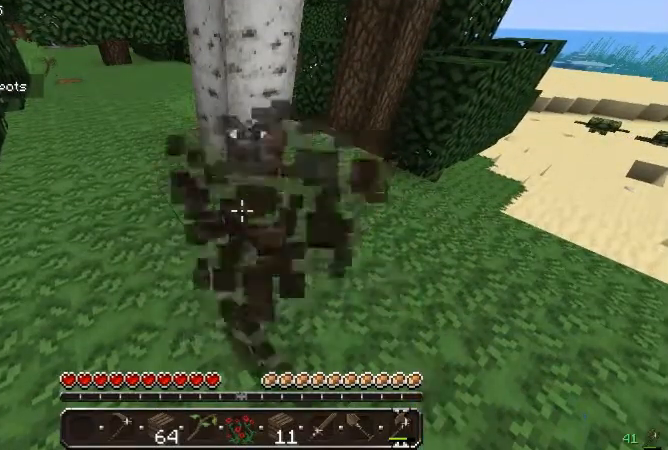
{"keys": ["w"], "mouse": [], "events": [[333, "mouse_left", "up"], [367, "w", "down"]]}
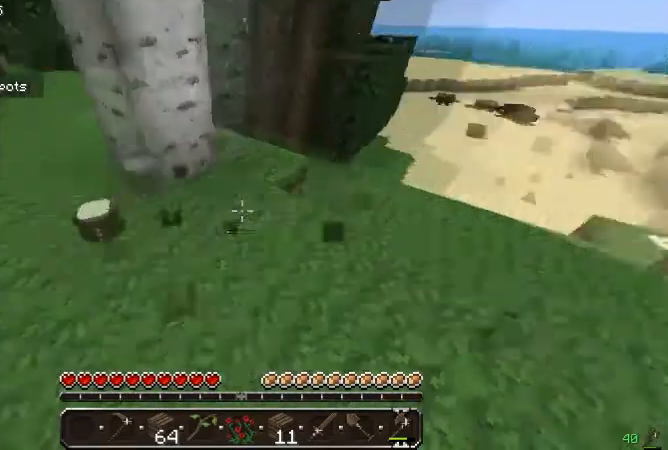
{"keys": ["w"], "mouse": [], "events": [[33, "a", "down"], [300, "a", "up"], [300, "w", "up"], [500, "w", "down"]]}
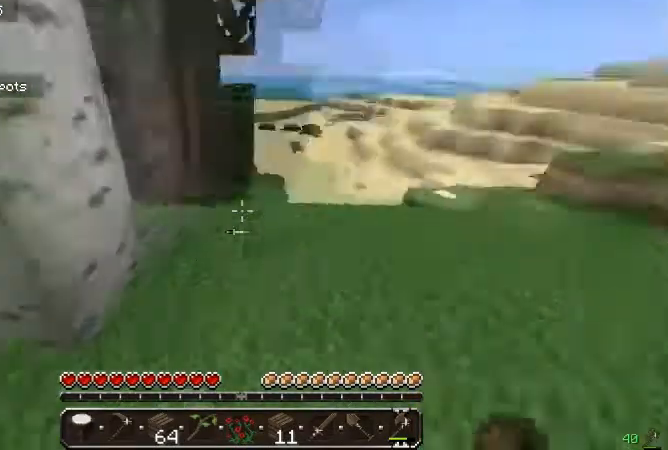
{"keys": ["w"], "mouse": []}
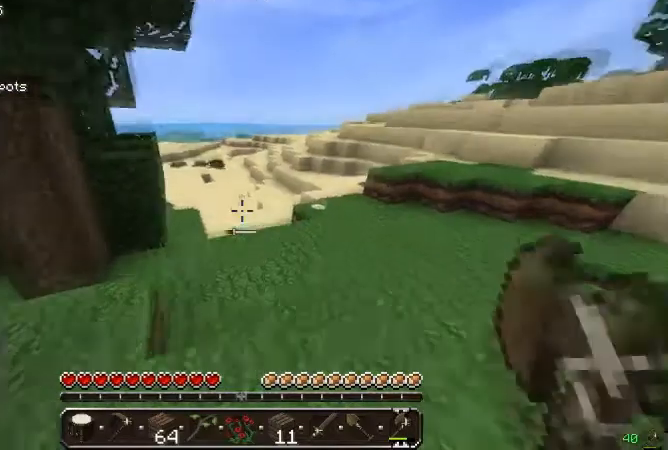
{"keys": ["w"], "mouse": [], "events": []}
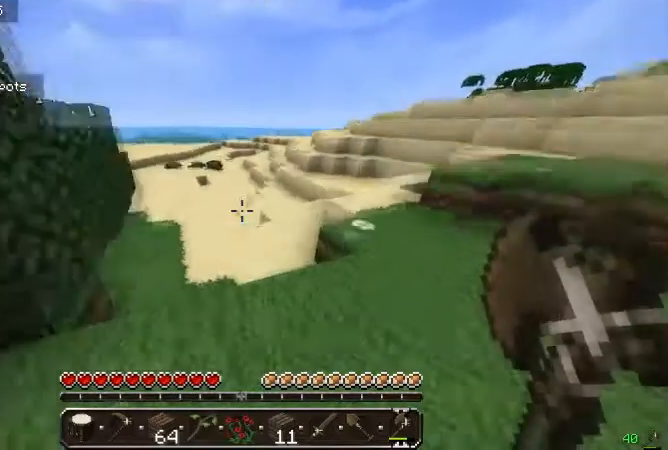
{"keys": ["w"], "mouse": [], "events": []}
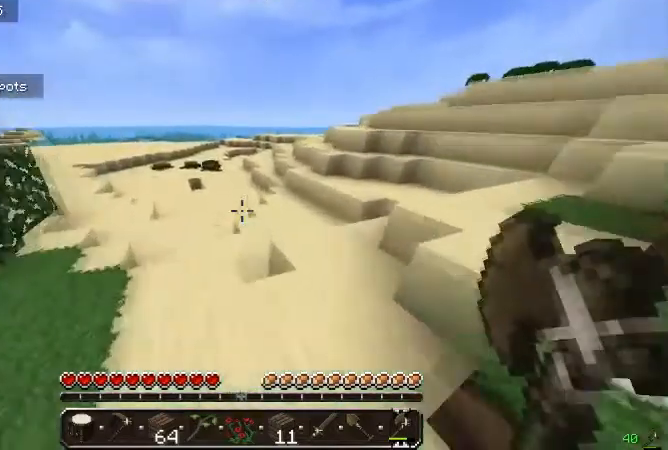
{"keys": ["w"], "mouse": [], "events": []}
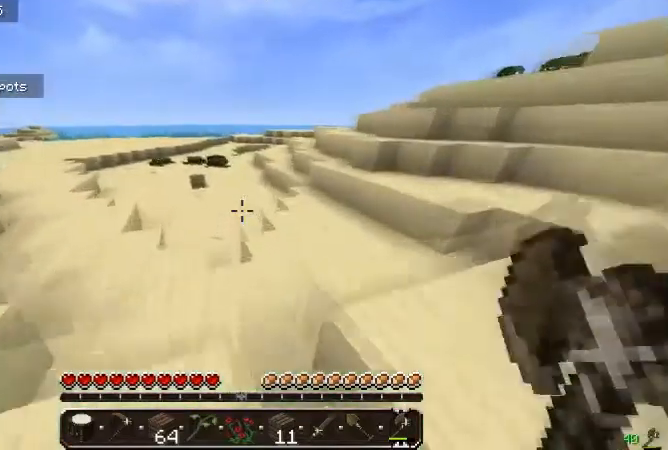
{"keys": ["w"], "mouse": [], "events": []}
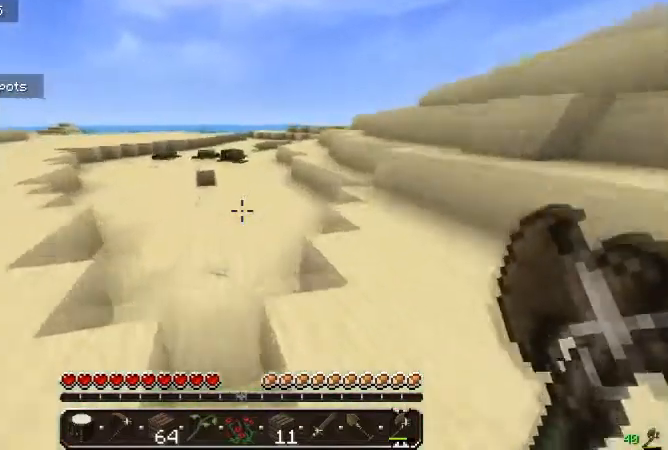
{"keys": ["w"], "mouse": [], "events": []}
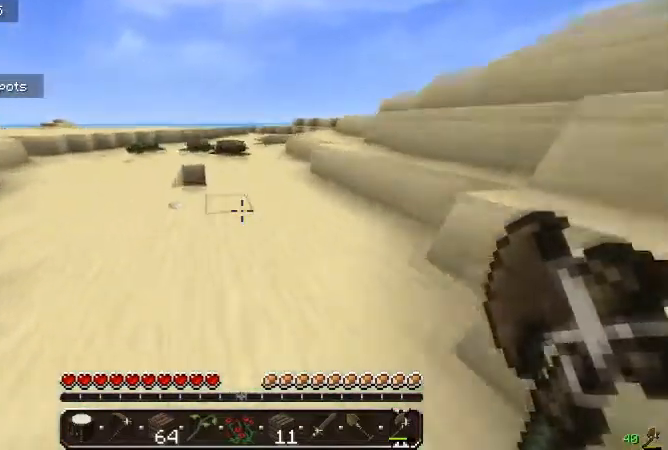
{"keys": ["w"], "mouse": [], "events": []}
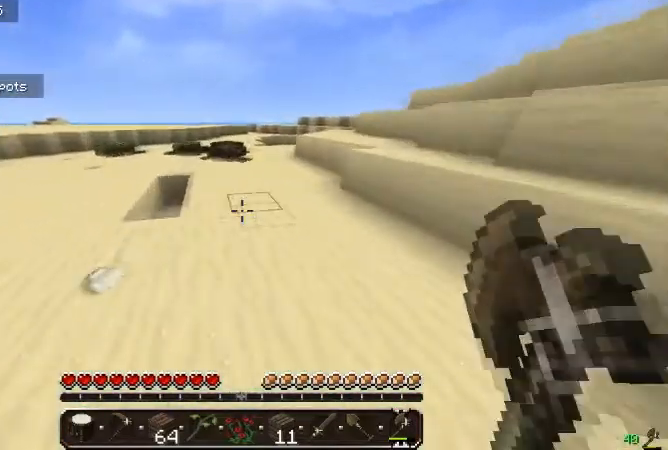
{"keys": ["w"], "mouse": [], "events": []}
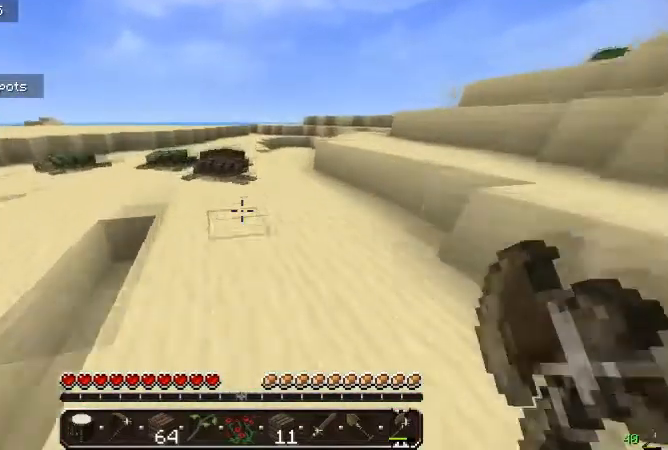
{"keys": ["a", "w"], "mouse": [], "events": [[333, "a", "down"]]}
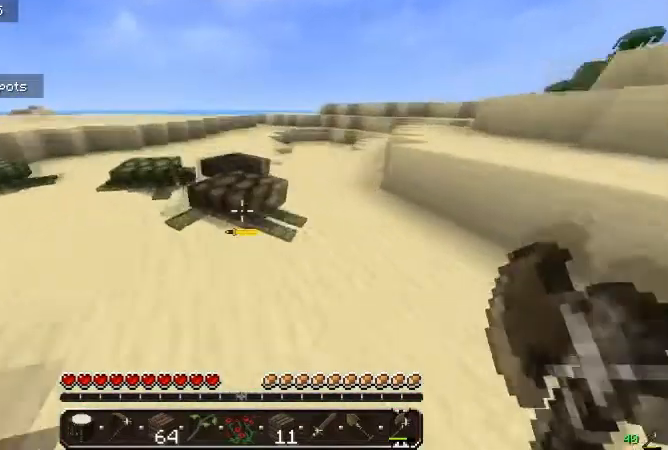
{"keys": [], "mouse": [], "events": [[300, "a", "up"], [433, "w", "up"]]}
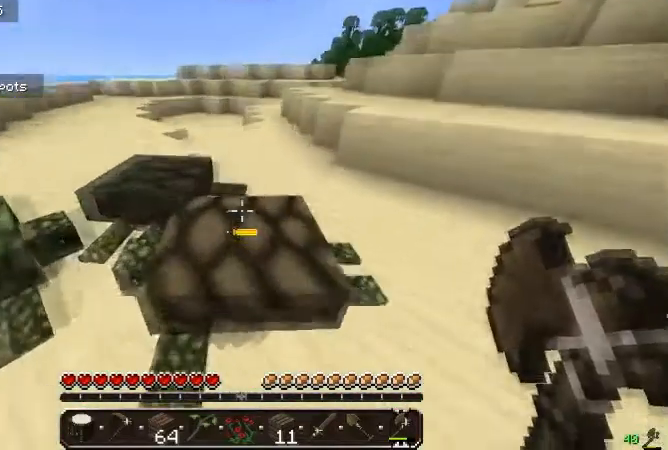
{"keys": [], "mouse": [], "events": [[333, "a", "down"], [467, "a", "up"]]}
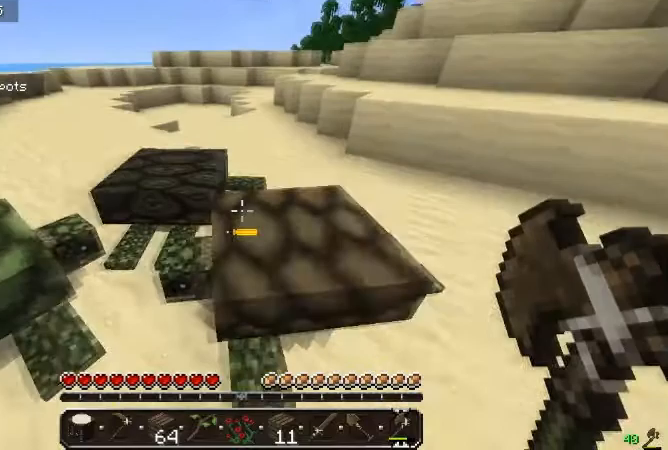
{"keys": [], "mouse": [], "events": []}